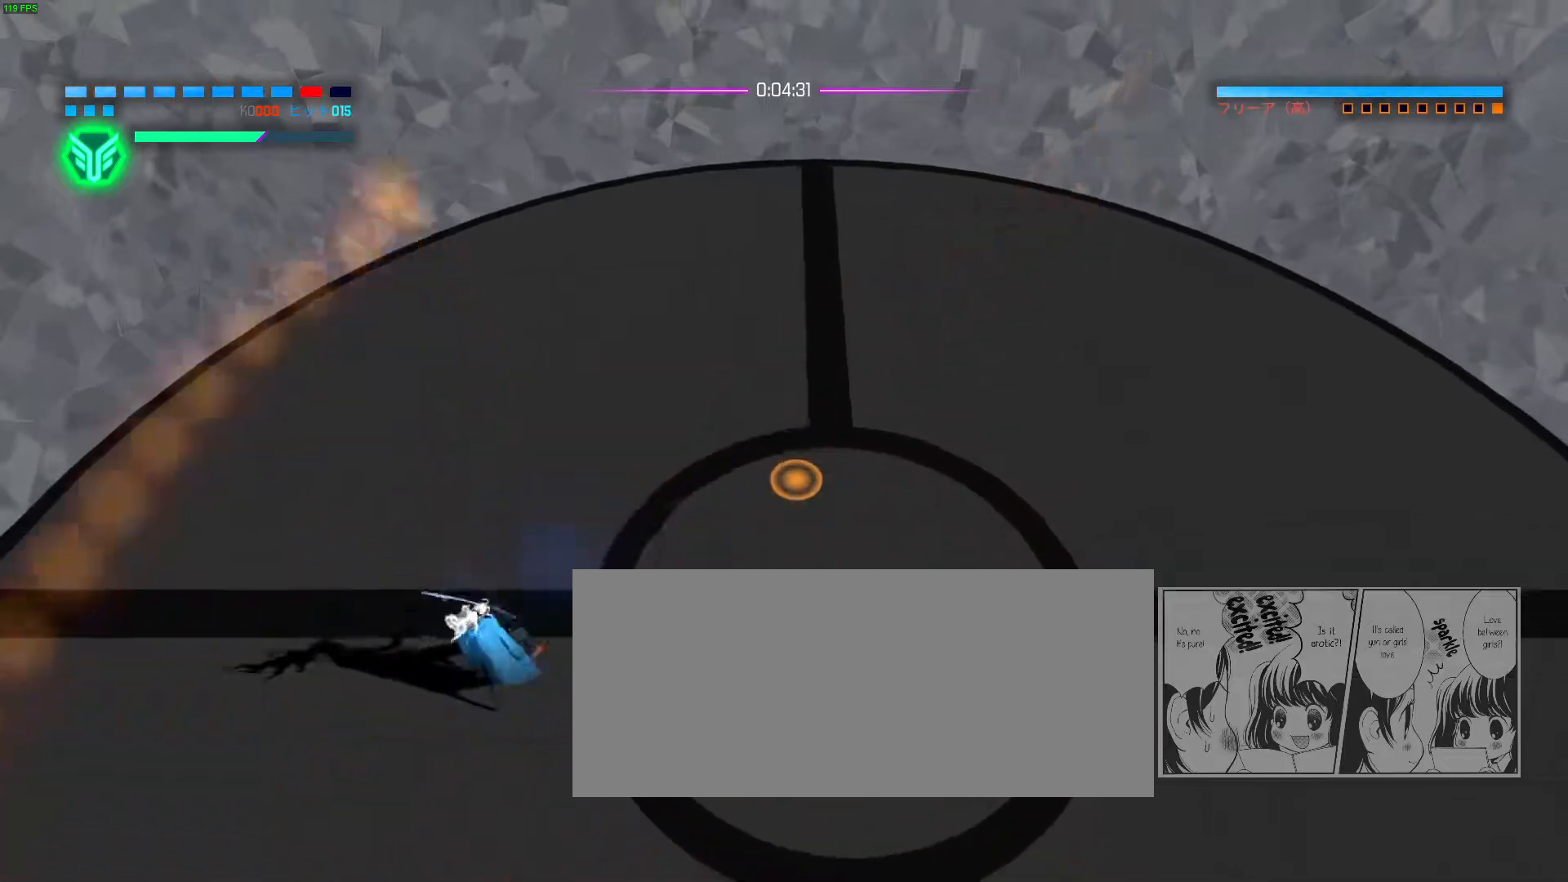
Gameplay with keyboard and mouse; each line is a JSON object with the keys and mouse buttons held at the frame after it. "events" lists presses ("down") and releases ("up") of "a", "ctrl", "d", "e", "f", "q", "r", "s", "shift", "space", "tab", "w", "mouse_left", "mouse_wheel", "mouse_right", "mouse_mb4" and "mouse_mb5" between this image and that frame as [ms after this image, input, new state], when the widget could be followed in between. "mouse_left", "mouse_wheel", "mouse_right", "mouse_mb4", "mouse_mb5" = the "left", "wheel", "right", "mb4", "mb5" buttons of the "mouse" list. No other keys are recorded. "wheel" means that the mouse wheel is clicked or scrolled. Not read: mouse_move.
{"keys": [], "mouse": [], "events": []}
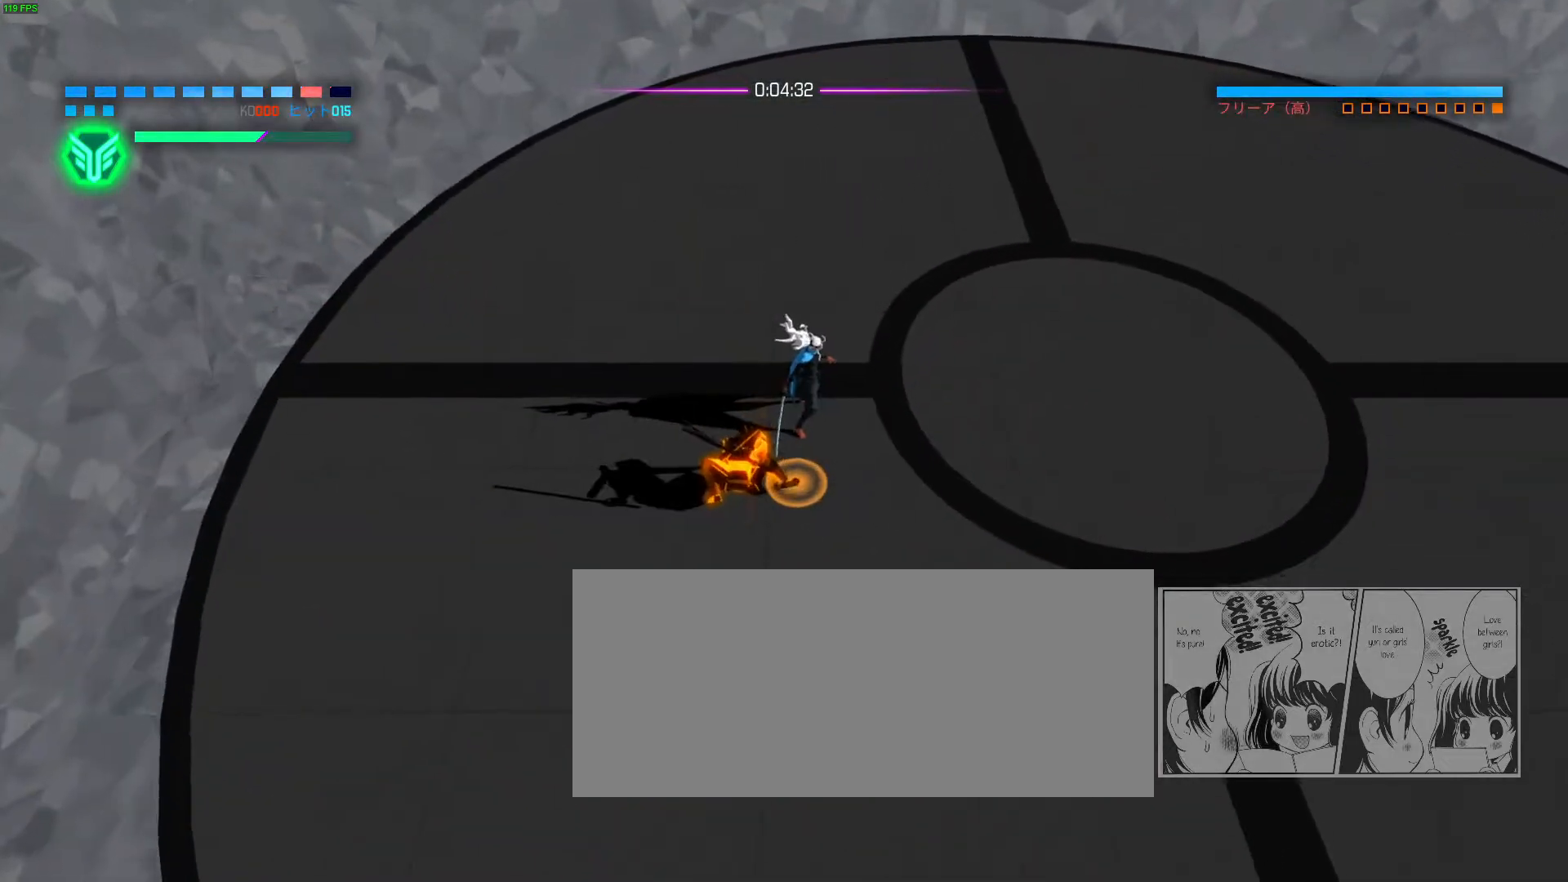
{"keys": [], "mouse": [], "events": [[400, "f", "down"], [483, "f", "up"]]}
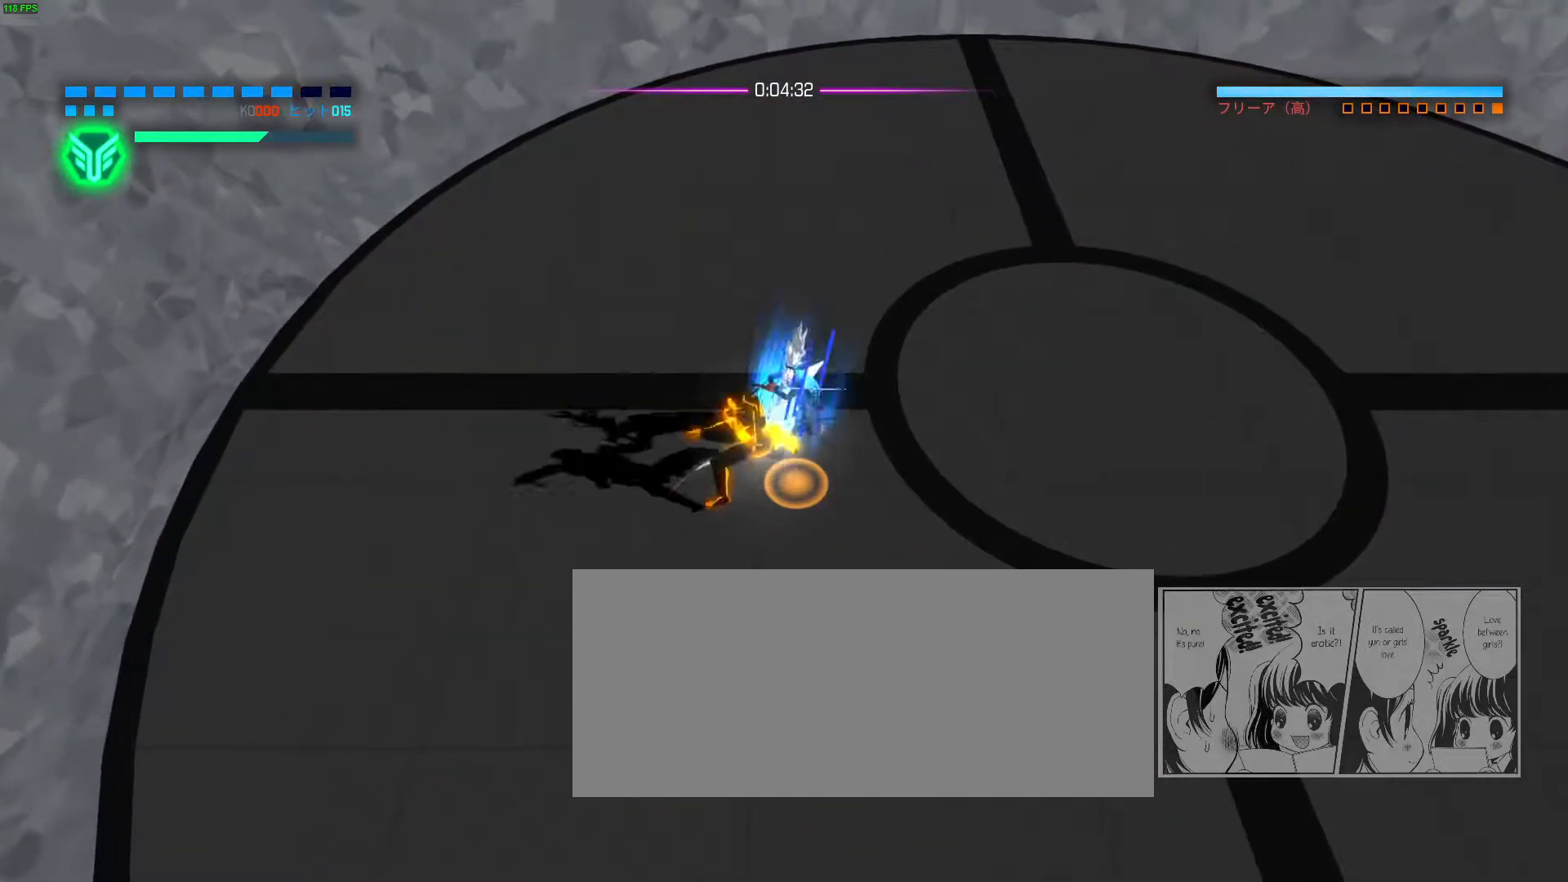
{"keys": ["s"], "mouse": [], "events": [[367, "s", "down"], [383, "space", "down"], [433, "space", "up"]]}
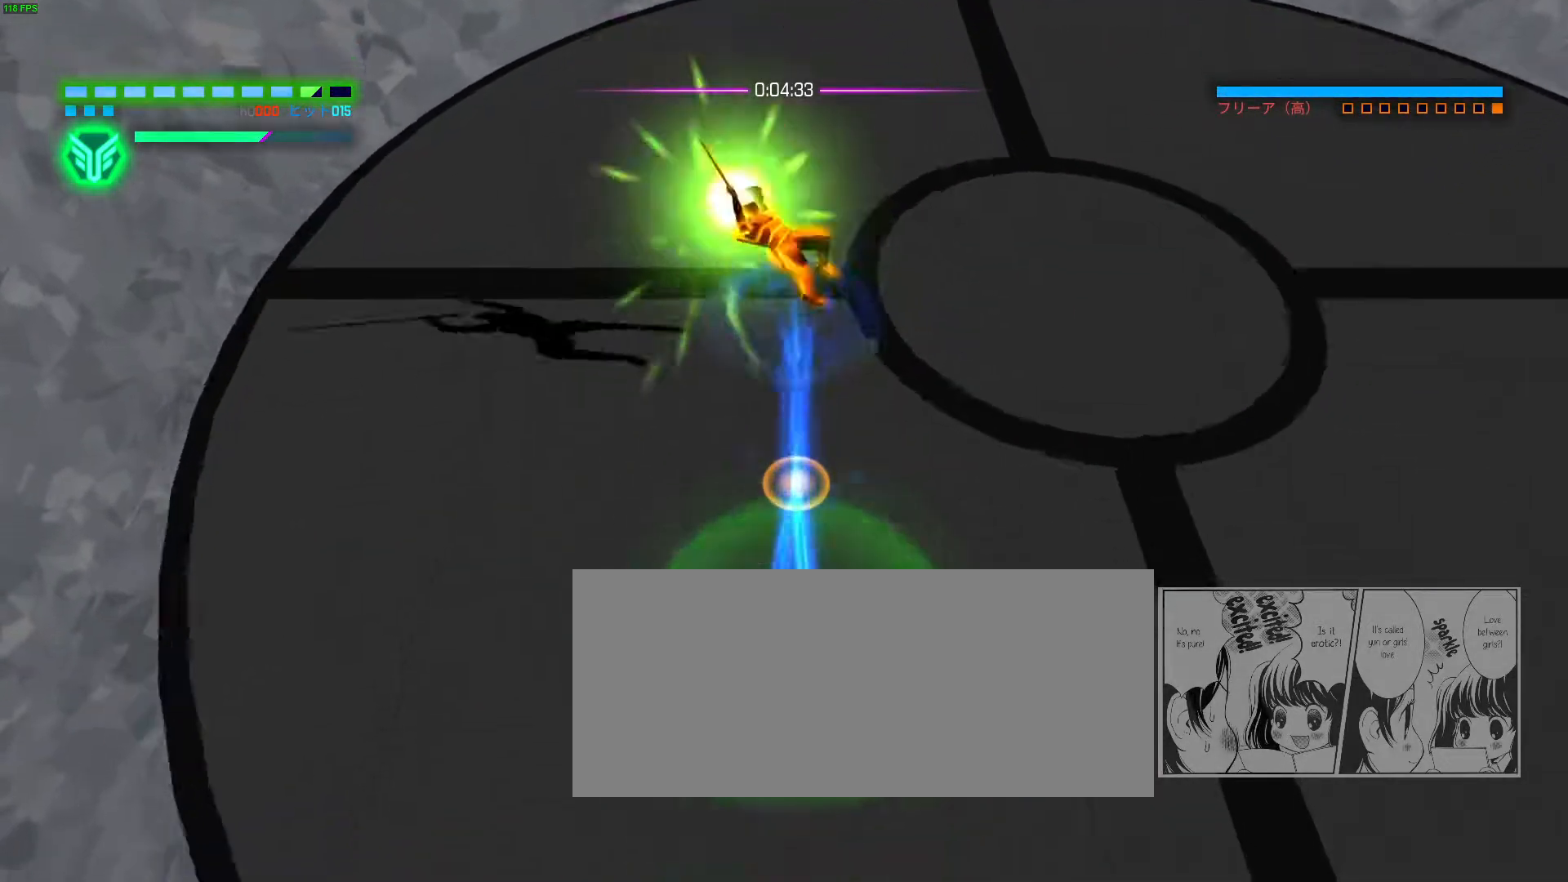
{"keys": [], "mouse": [], "events": [[17, "space", "down"], [183, "space", "up"], [200, "s", "up"]]}
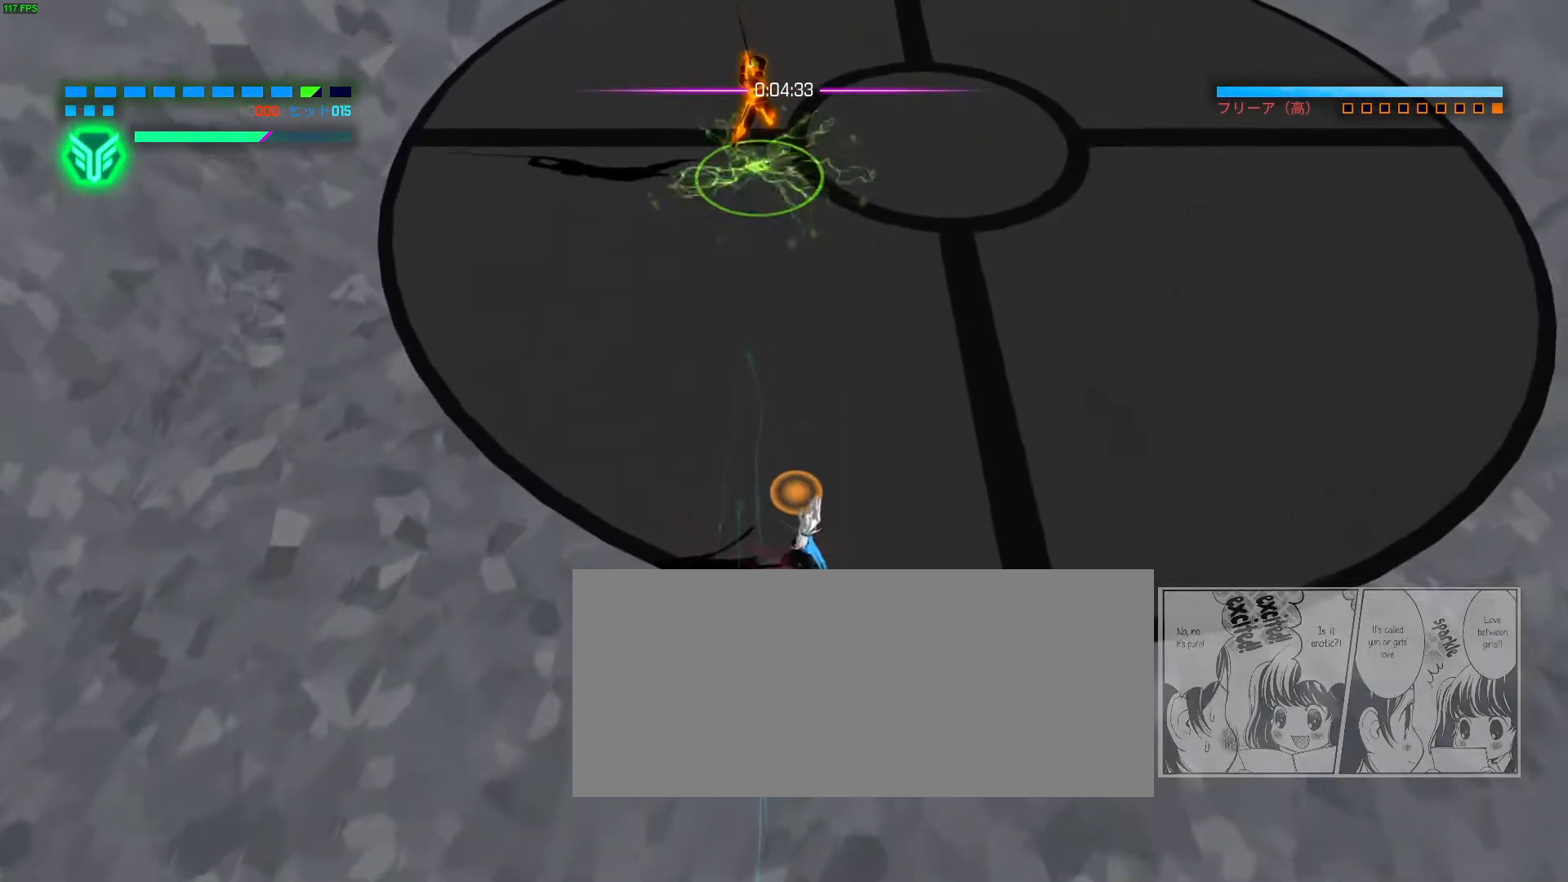
{"keys": [], "mouse": [], "events": []}
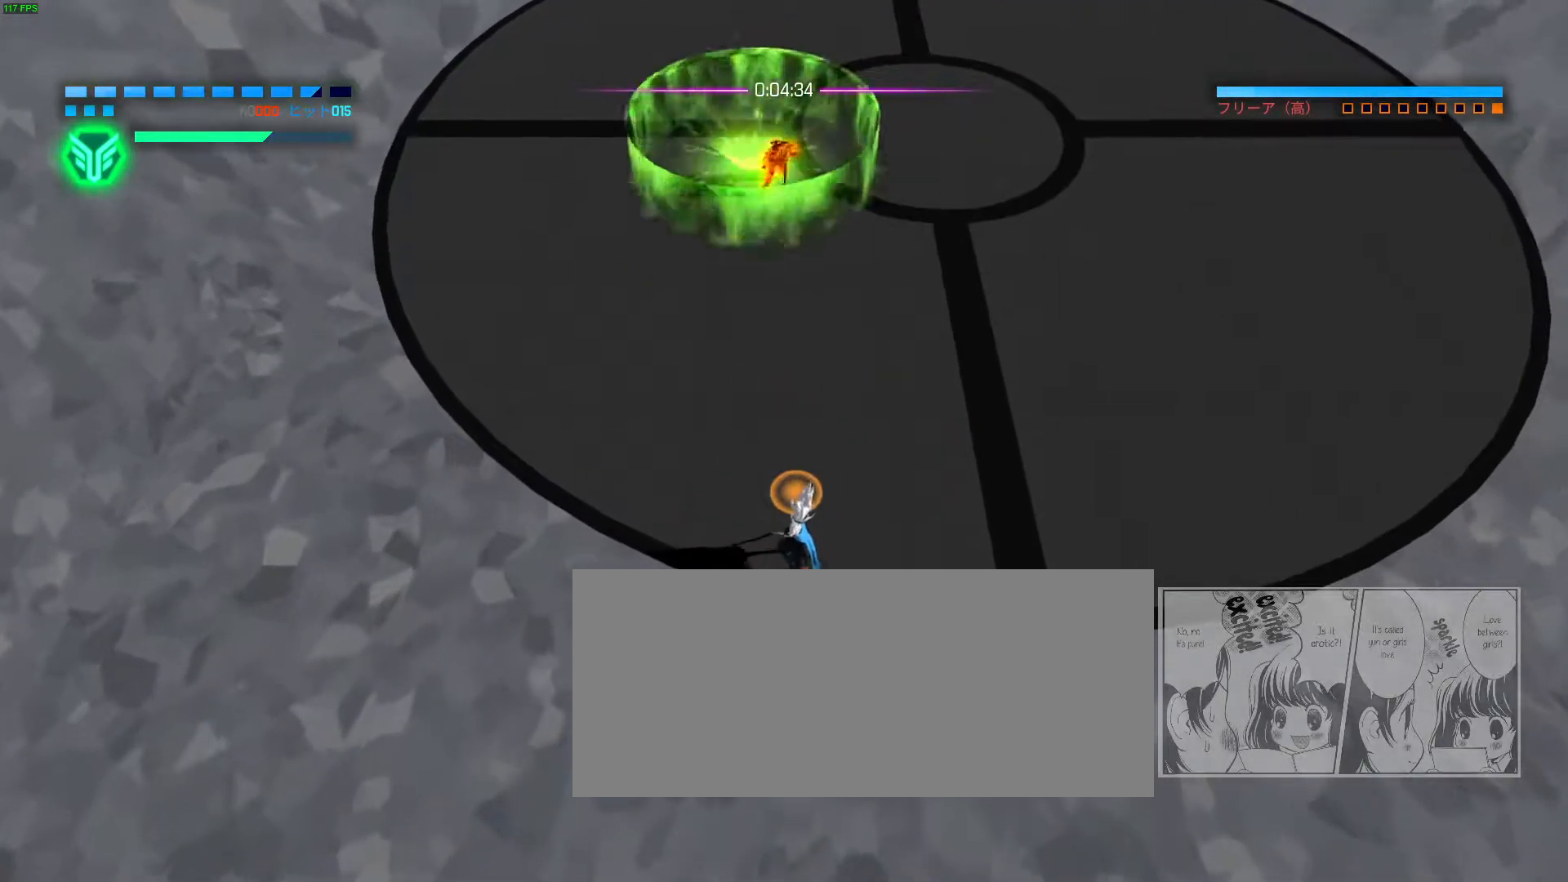
{"keys": ["s"], "mouse": ["left", "wheel", "right"], "events": [[150, "space", "down"], [150, "w", "down"], [183, "e", "down"], [217, "space", "up"], [267, "e", "up"], [267, "mouse_wheel", "down"], [267, "w", "up"], [283, "mouse_left", "down"], [283, "mouse_right", "down"], [483, "s", "down"]]}
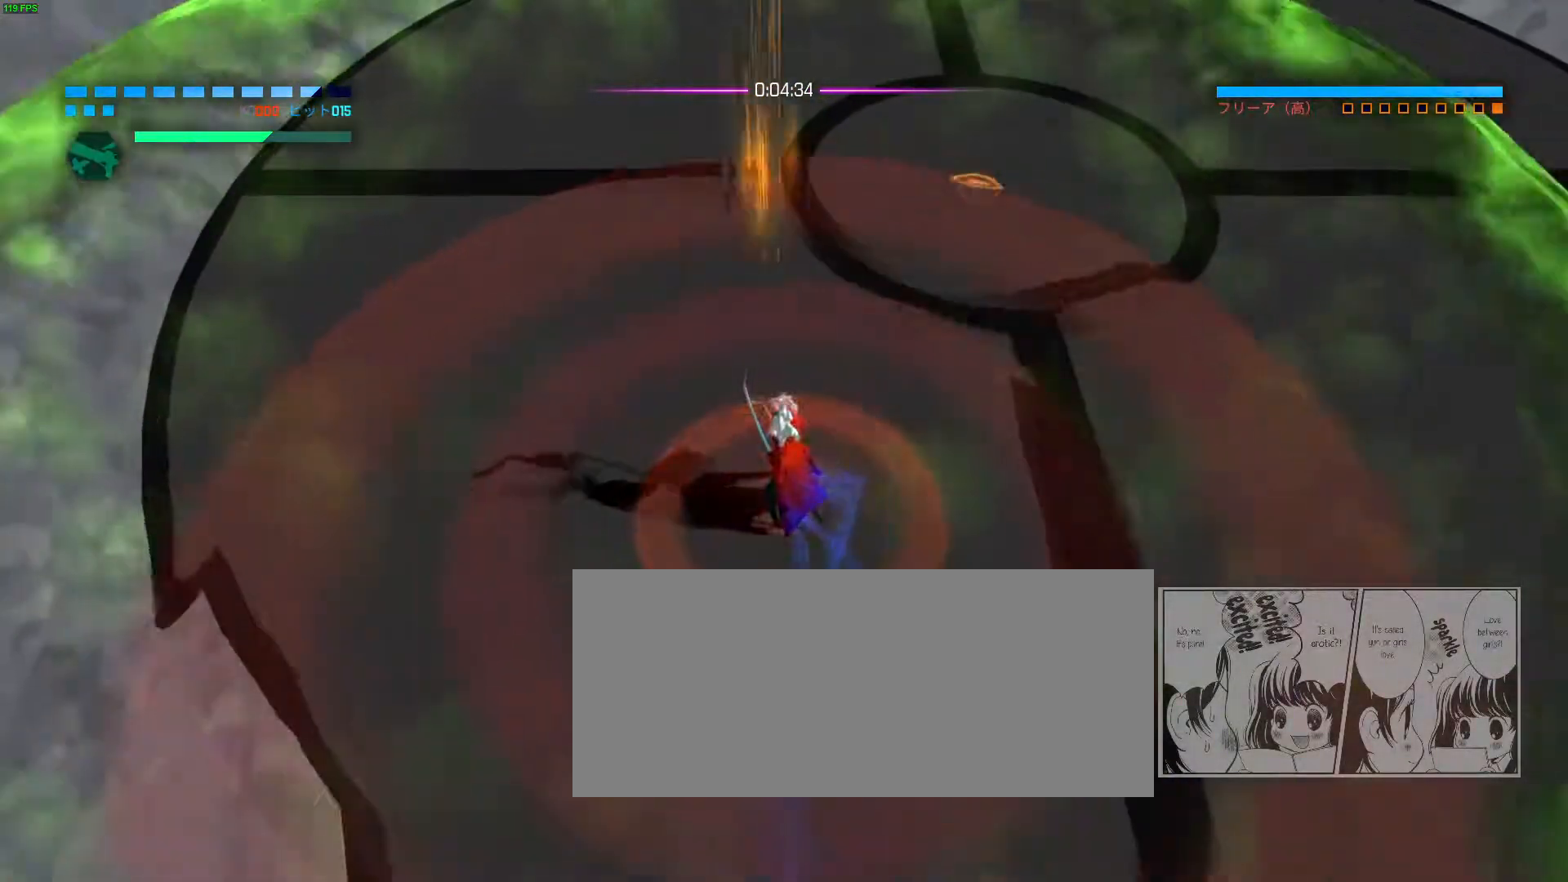
{"keys": ["s"], "mouse": ["wheel", "right", "mb4"], "events": [[83, "a", "down"], [267, "a", "up"], [267, "mouse_left", "up"], [500, "mouse_mb4", "down"]]}
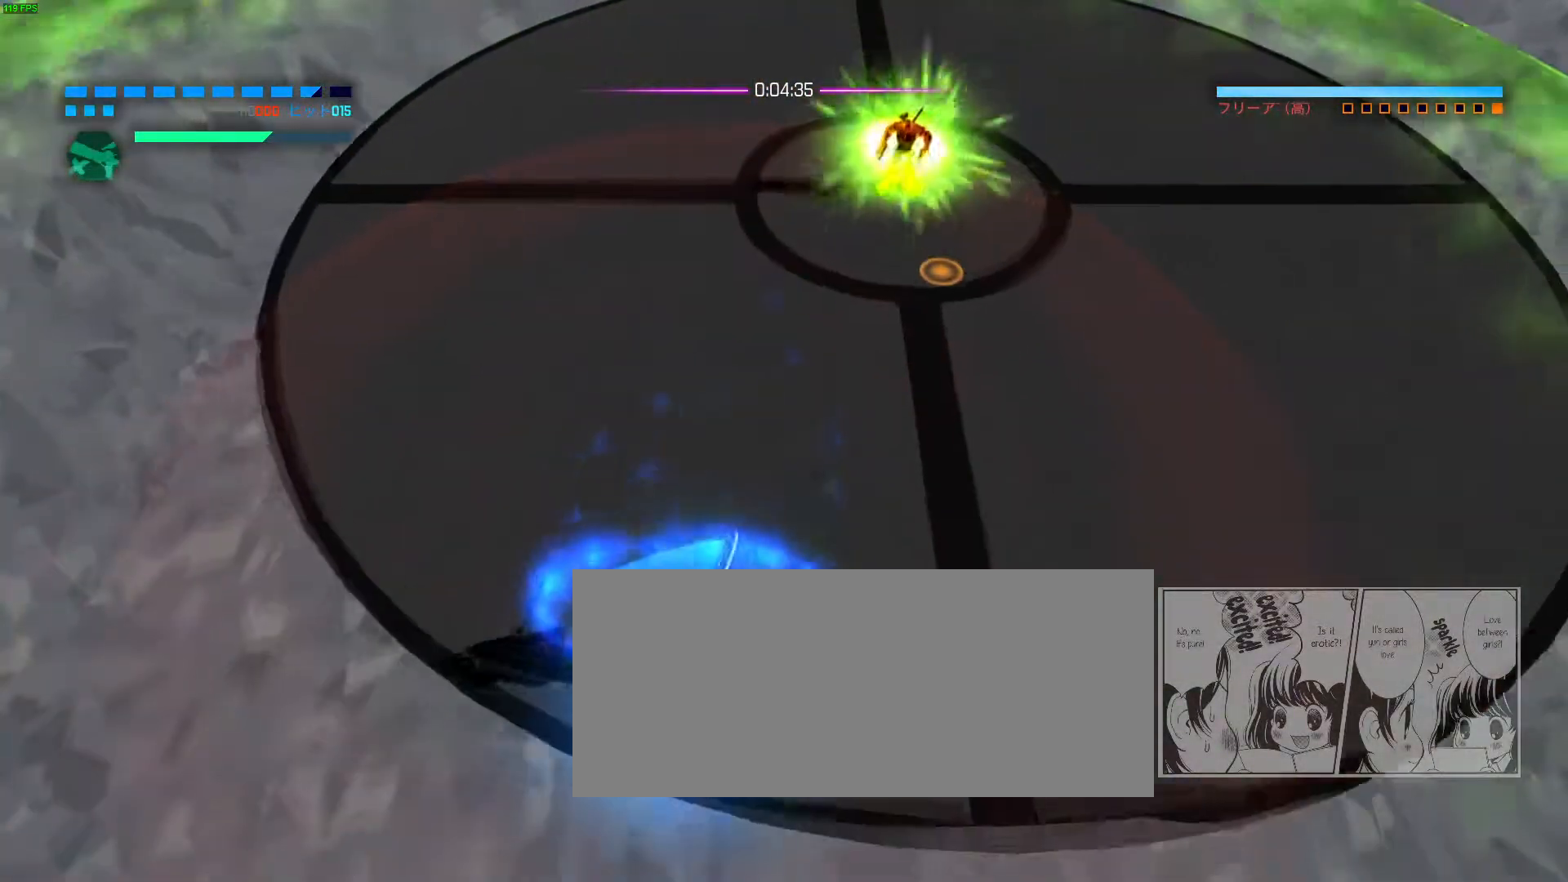
{"keys": ["a"], "mouse": ["right"], "events": [[33, "mouse_wheel", "up"], [67, "s", "up"], [283, "mouse_mb4", "up"], [350, "a", "down"], [350, "mouse_right", "up"], [417, "w", "down"], [433, "mouse_right", "down"], [500, "w", "up"]]}
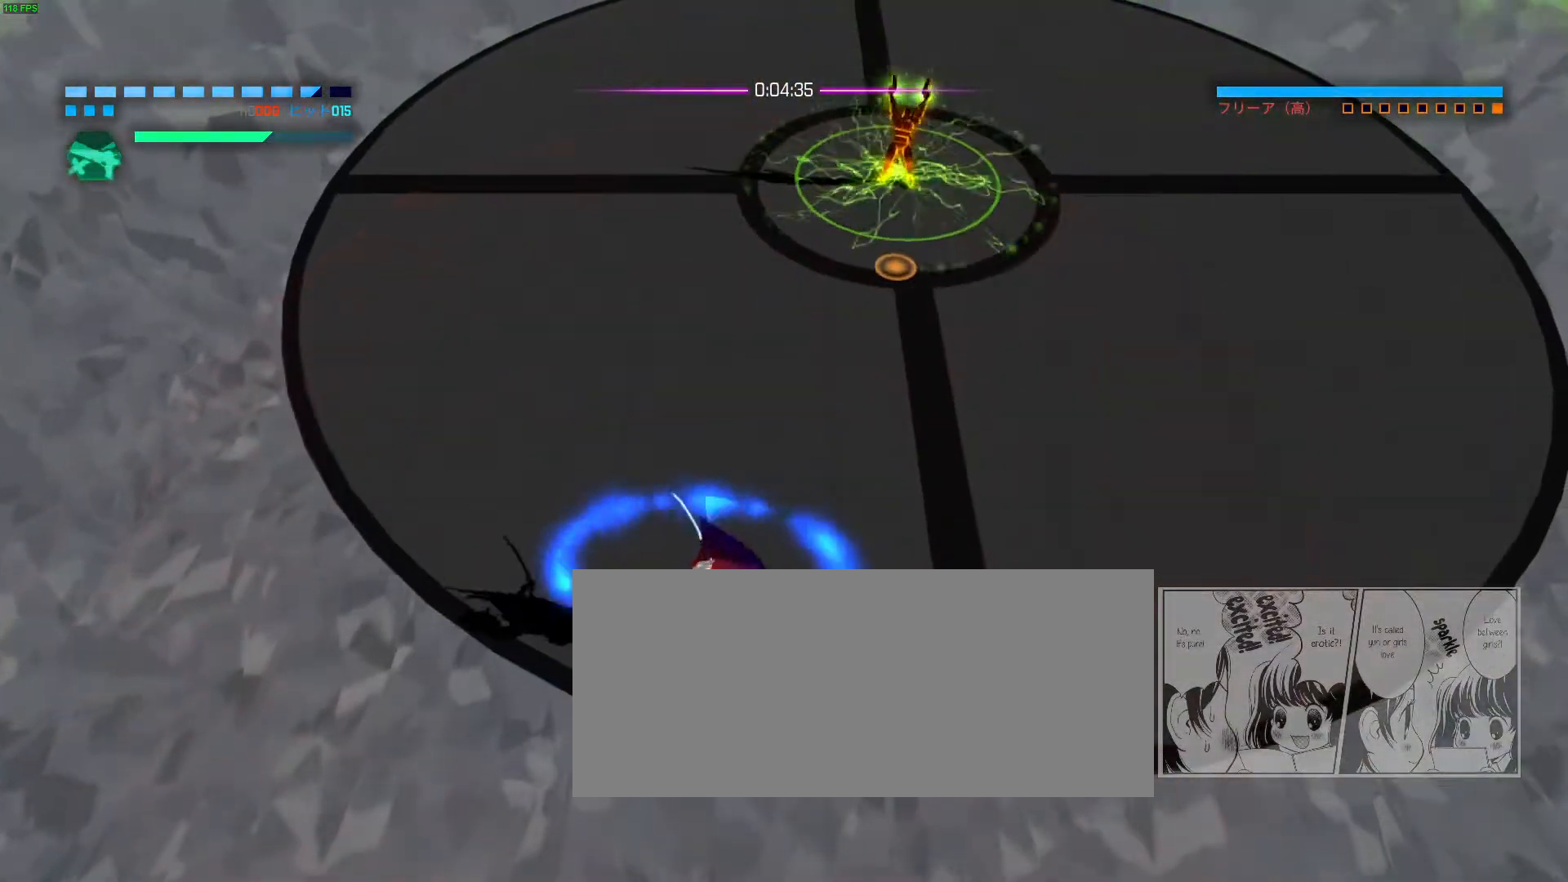
{"keys": [], "mouse": ["right"], "events": [[17, "a", "up"], [33, "mouse_right", "up"], [117, "mouse_right", "down"], [167, "a", "down"], [217, "w", "down"], [300, "a", "up"], [300, "w", "up"]]}
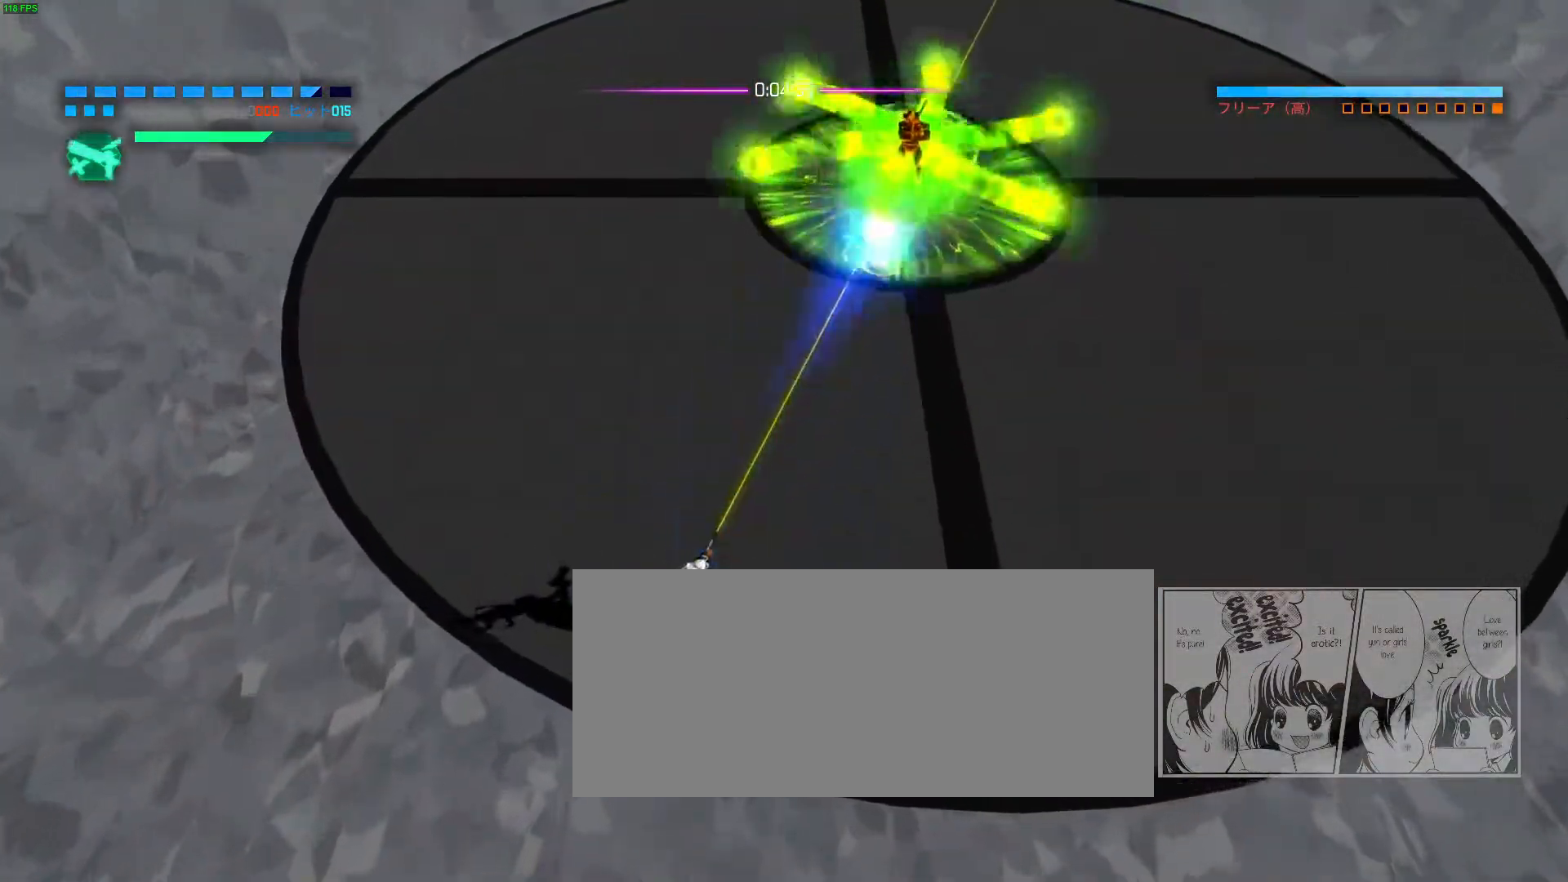
{"keys": [], "mouse": ["right"], "events": []}
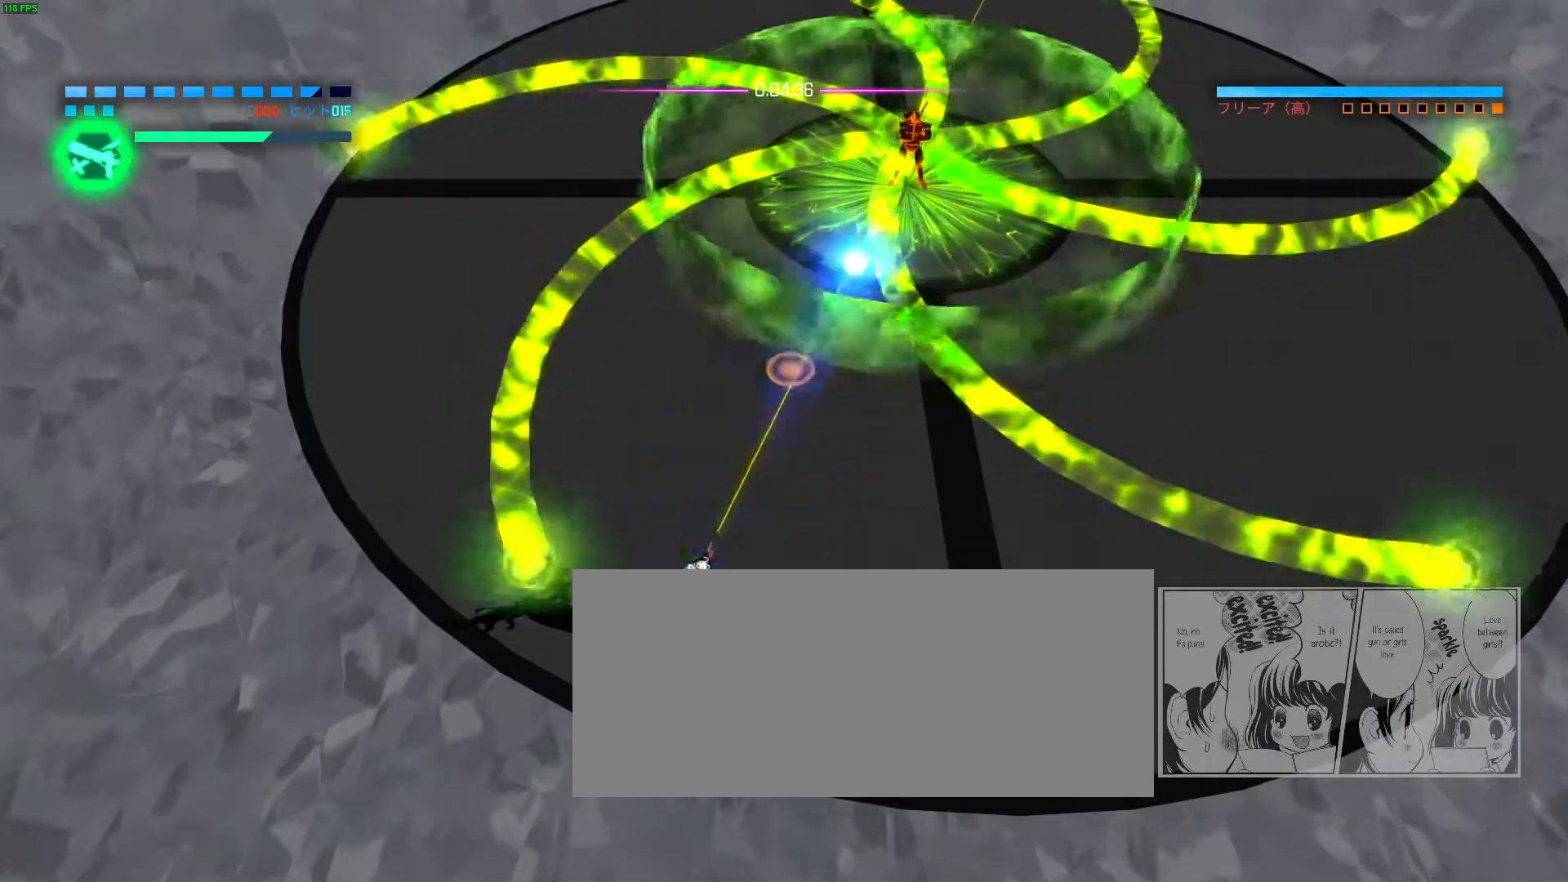
{"keys": ["w"], "mouse": ["right"], "events": [[17, "mouse_right", "up"], [50, "e", "down"], [50, "space", "down"], [50, "w", "down"], [133, "e", "up"], [133, "mouse_right", "down"], [133, "space", "up"]]}
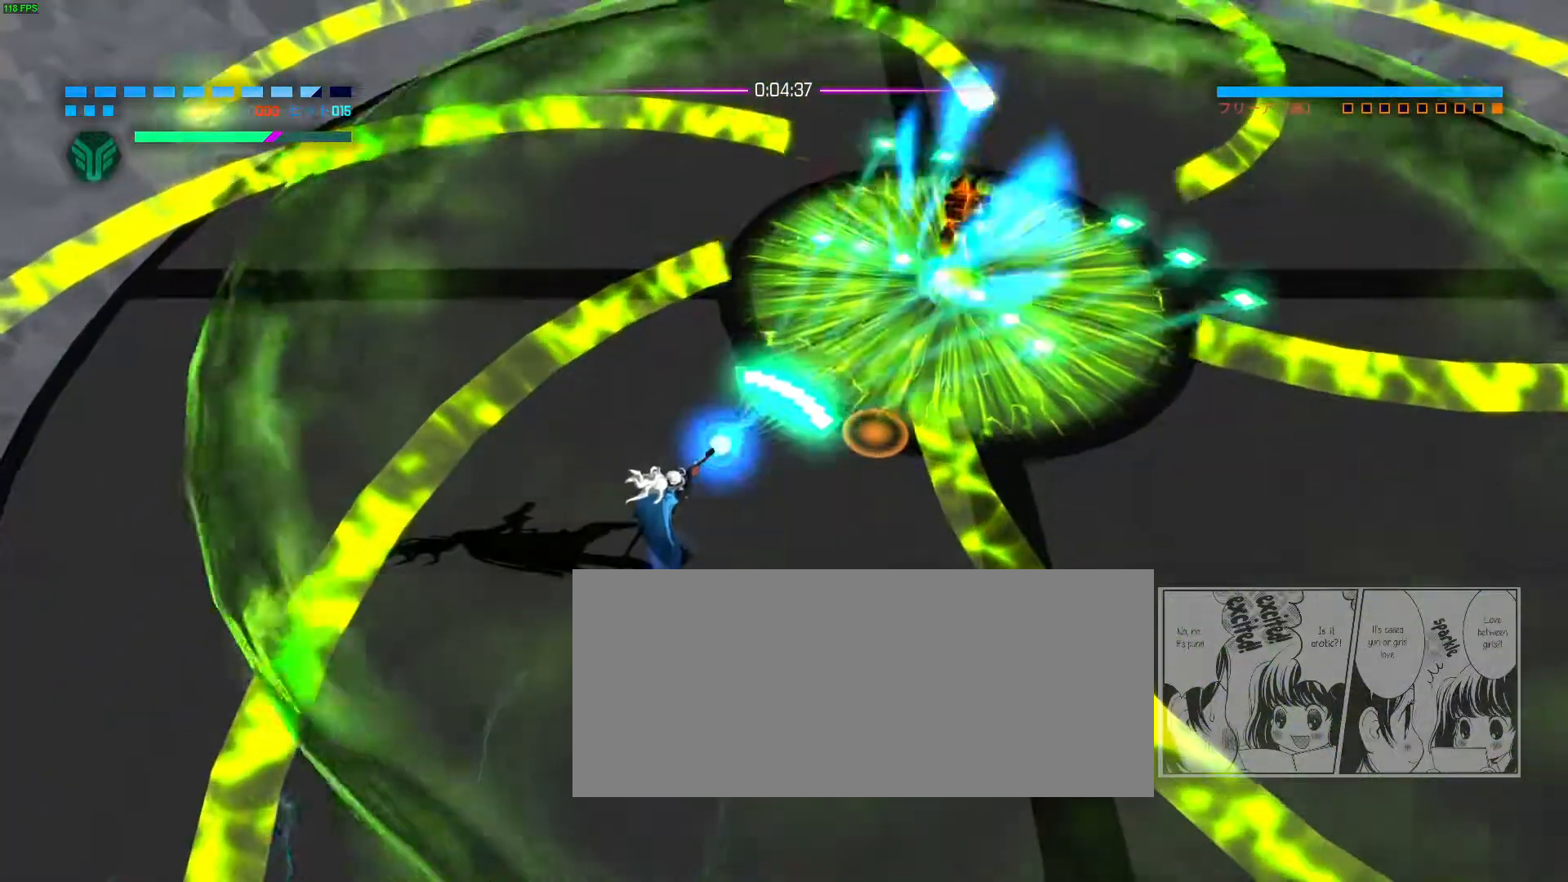
{"keys": ["w"], "mouse": ["right"], "events": [[133, "d", "down"], [133, "s", "down"], [200, "d", "up"], [233, "s", "up"]]}
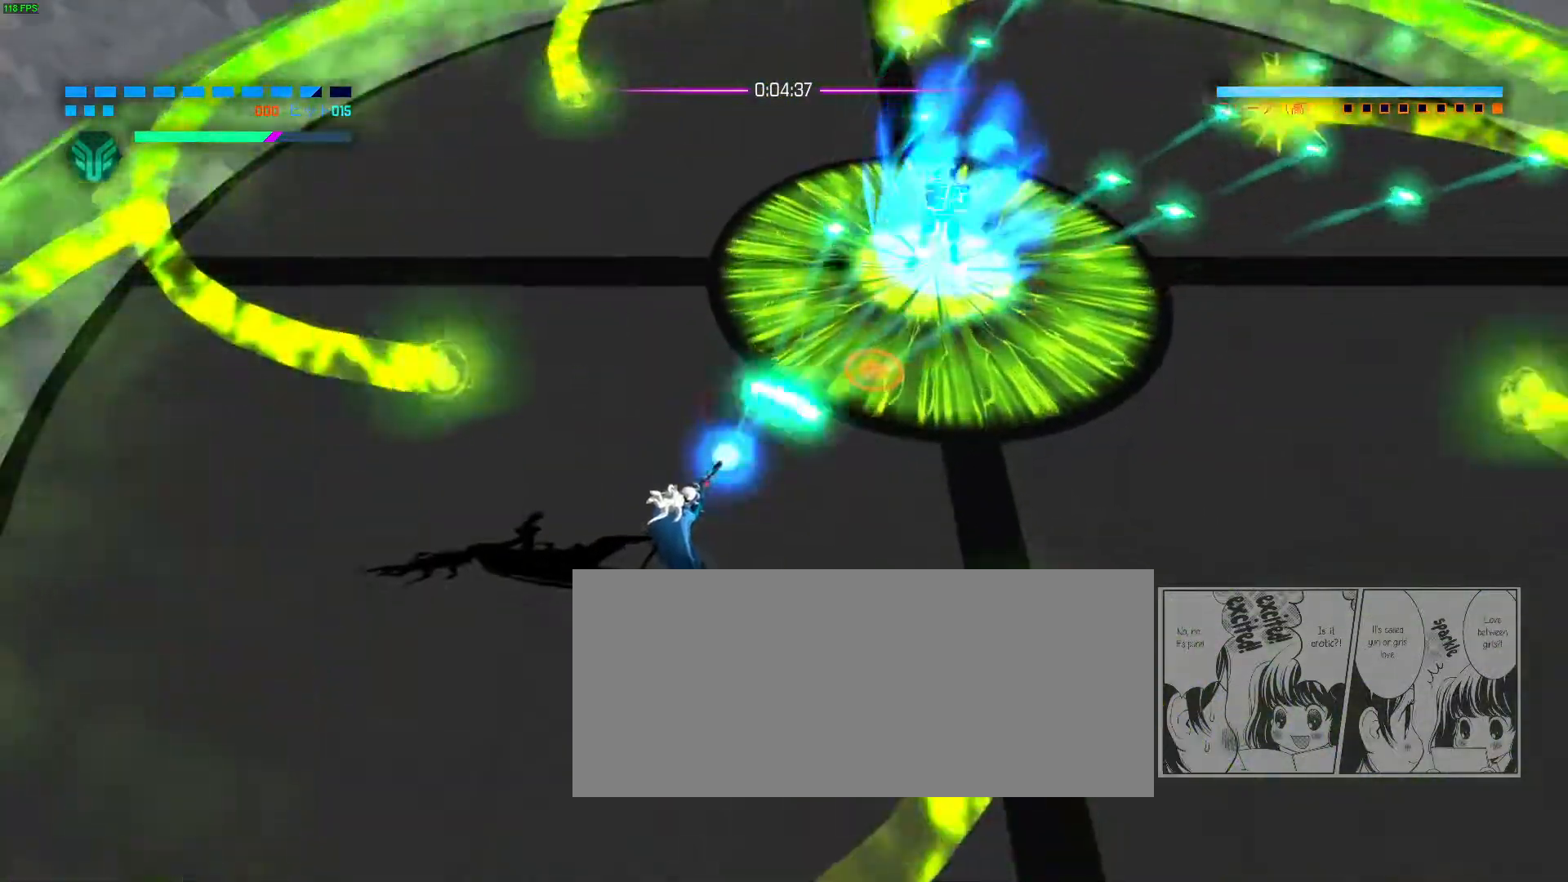
{"keys": ["d", "w"], "mouse": ["right"]}
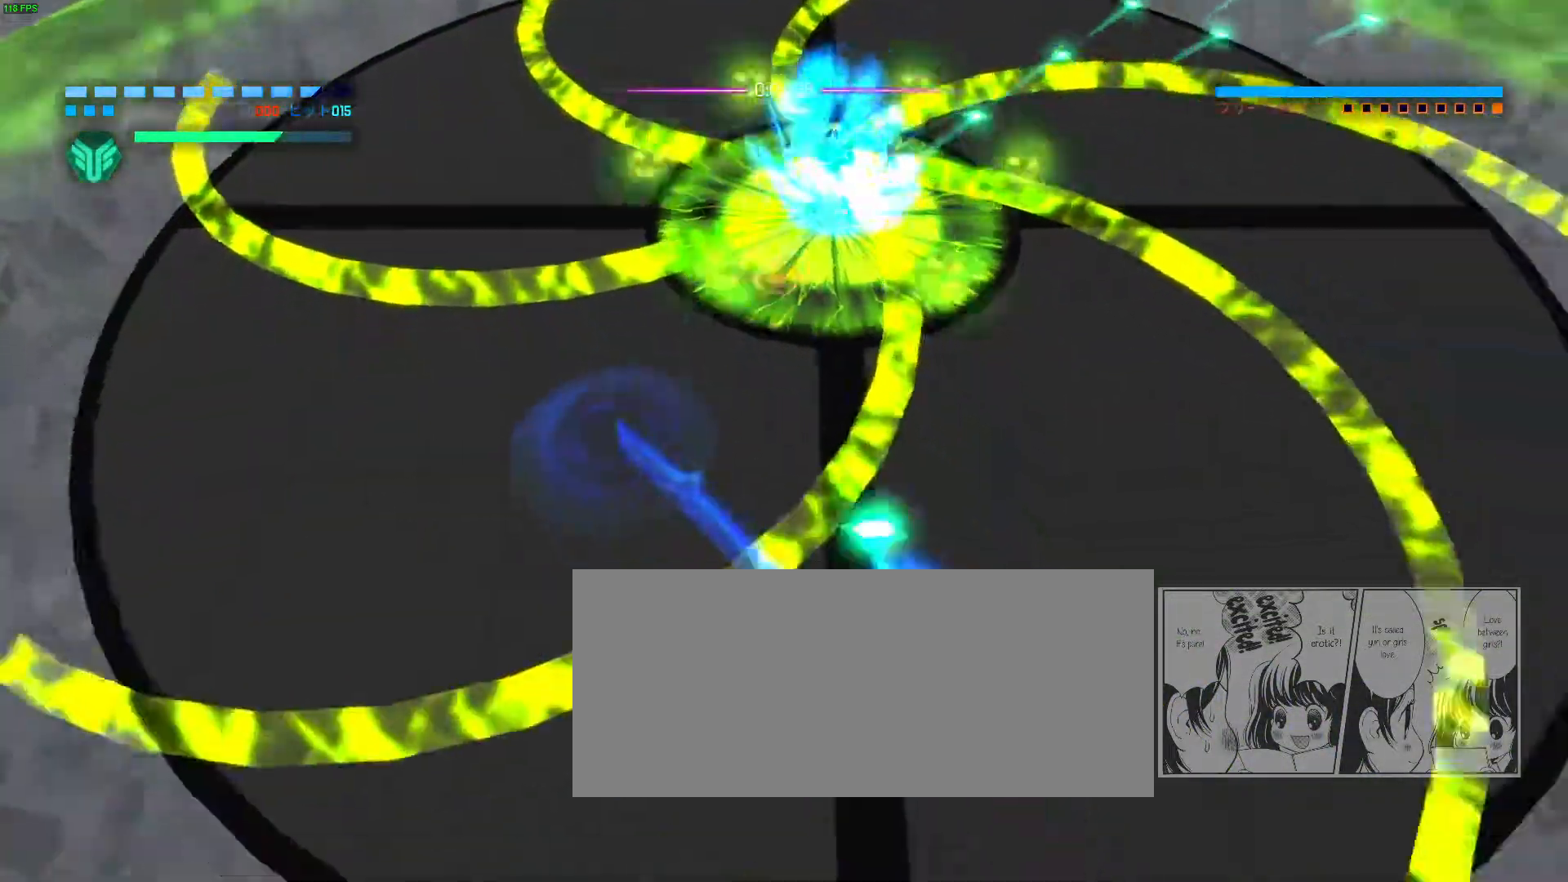
{"keys": ["w"], "mouse": ["right"], "events": [[17, "d", "up"]]}
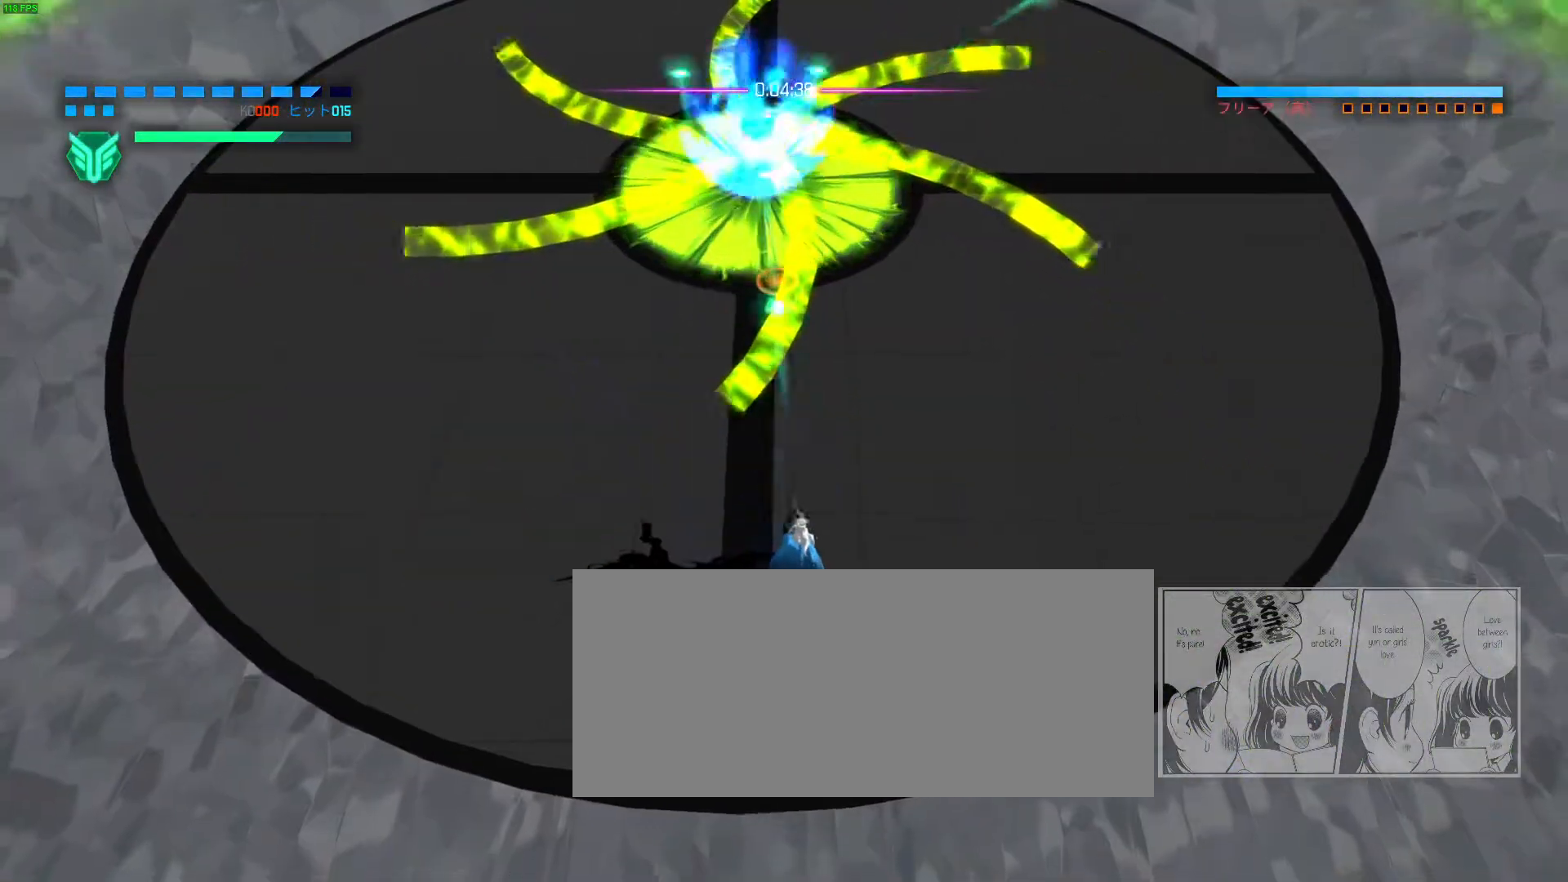
{"keys": ["w"], "mouse": ["right"], "events": [[33, "d", "down"], [283, "d", "up"], [350, "s", "down"], [483, "s", "up"]]}
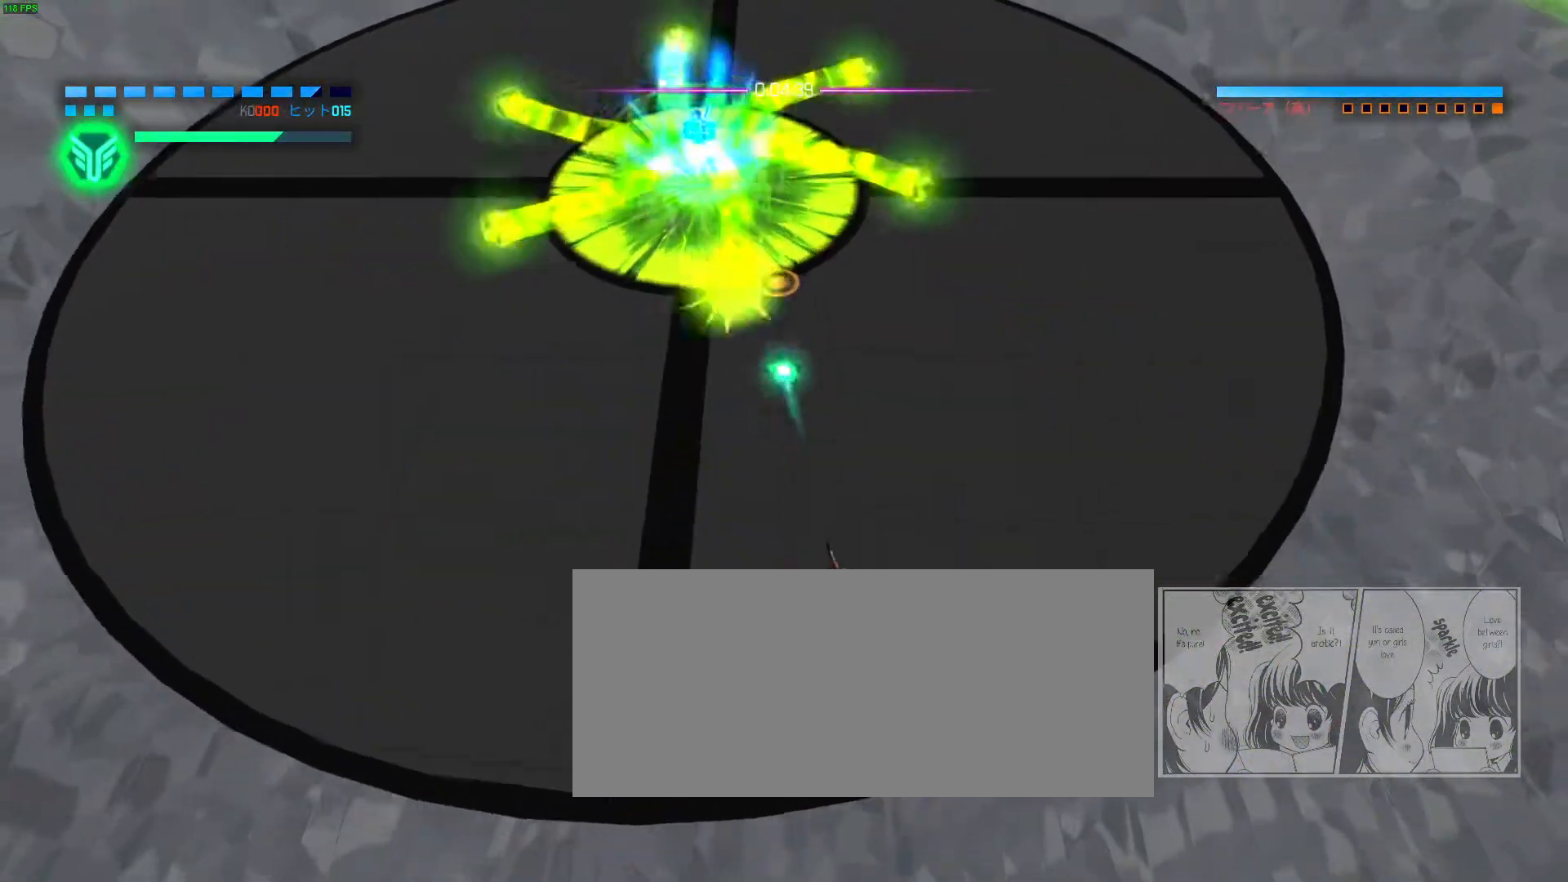
{"keys": ["w"], "mouse": ["right"], "events": [[433, "space", "down"], [500, "space", "up"]]}
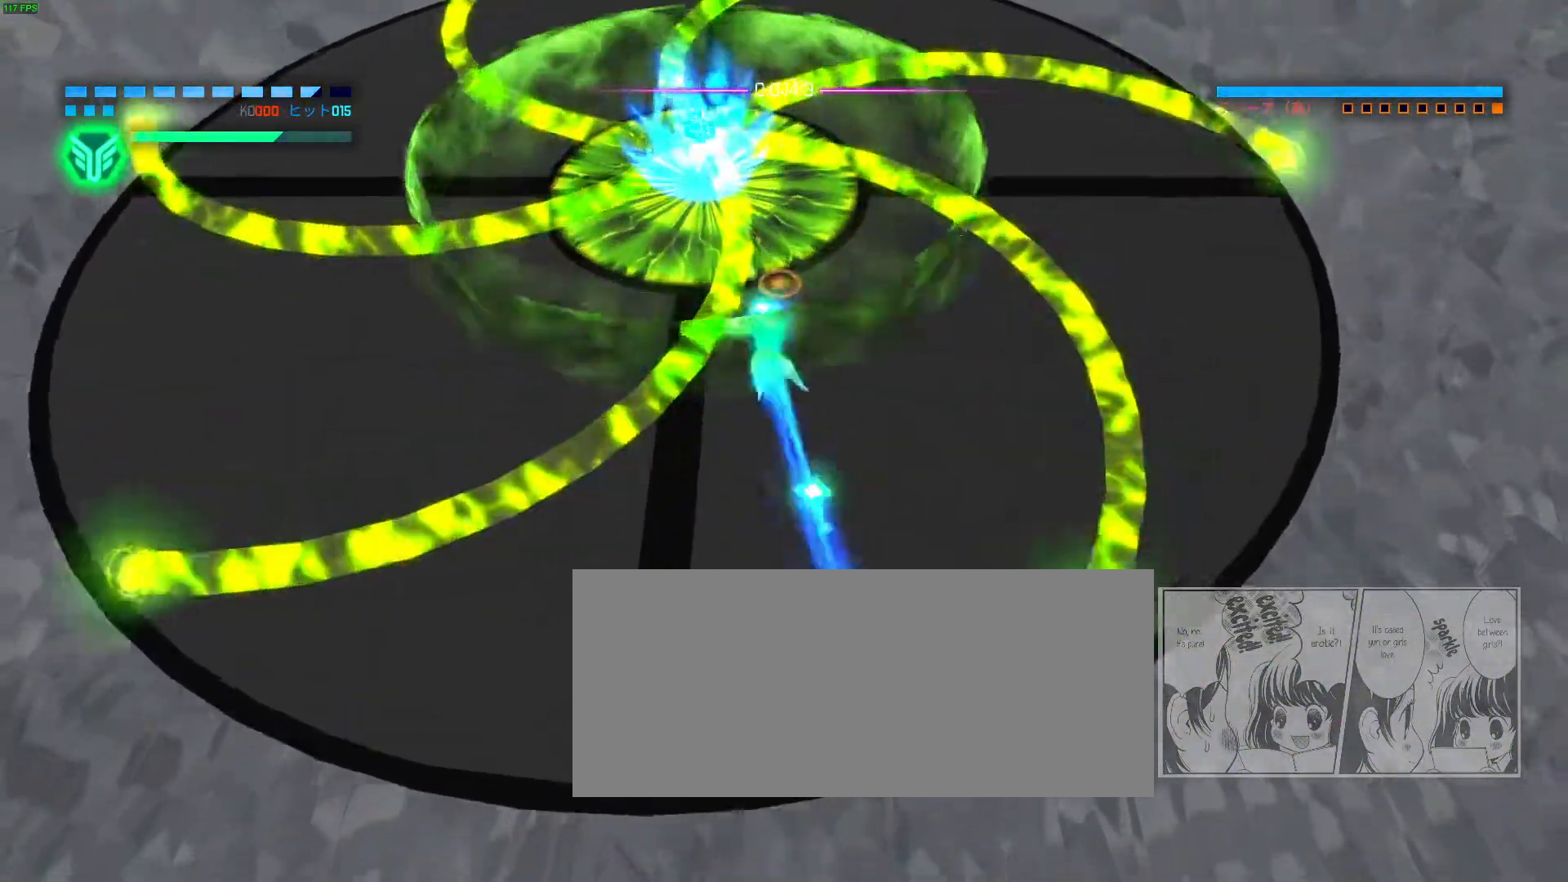
{"keys": ["w"], "mouse": ["right"], "events": []}